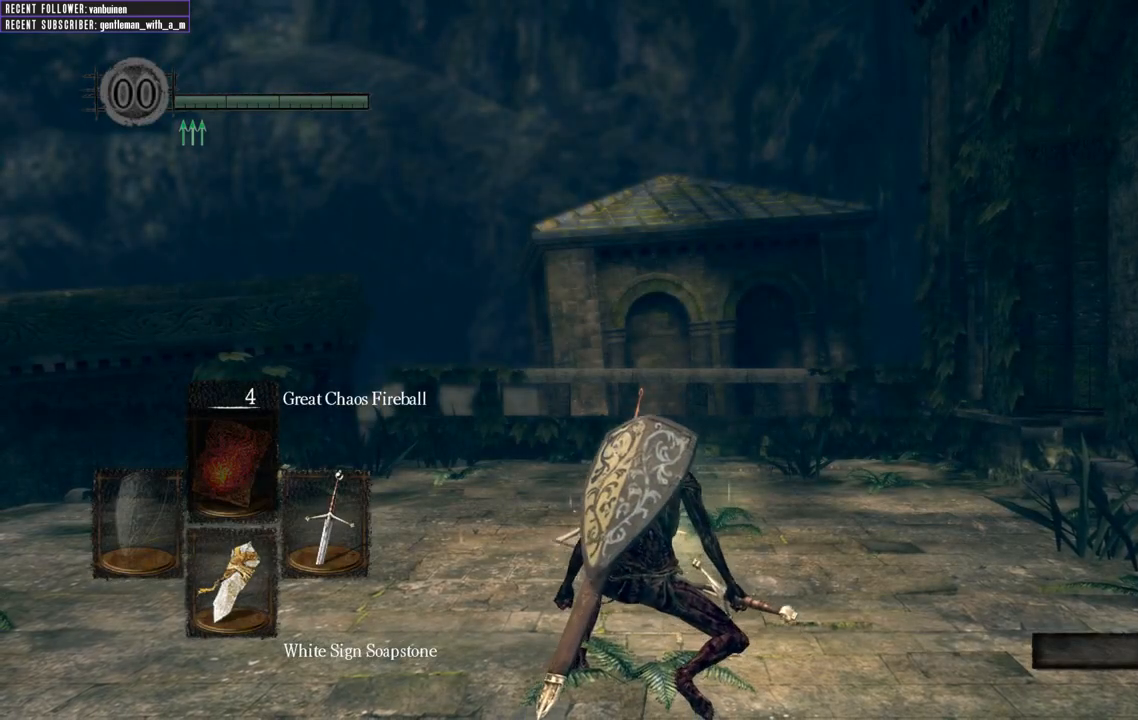
Gameplay with a controller (Xbox layout); each line is a JSON object with the inputs held at the frame after it. "events" lists button and stick changes between this image and that frame as [ms after this image, input, new state], when the widget could be followed in between. Not read: L3.
{"buttons": [], "left_stick": "up-left", "right_stick": "left", "events": [[150, "right_stick", "left"], [483, "left_stick", "up-left"]]}
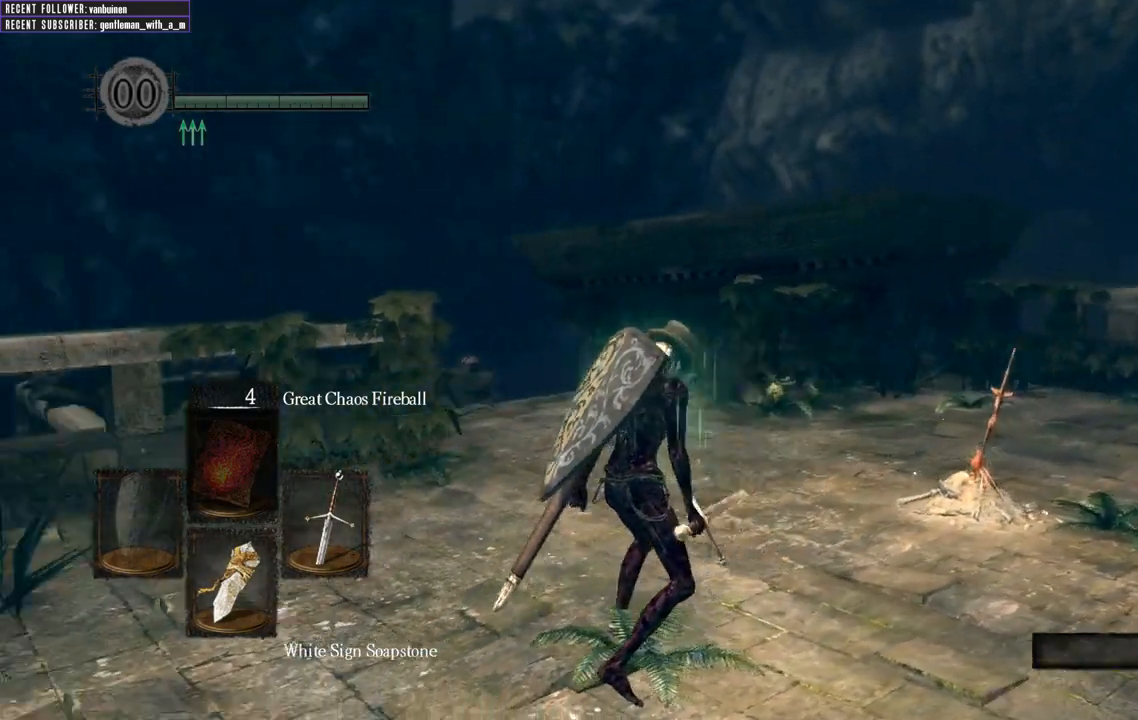
{"buttons": ["B"], "left_stick": "up-left", "right_stick": "center", "events": [[200, "B", "down"], [400, "right_stick", "center"]]}
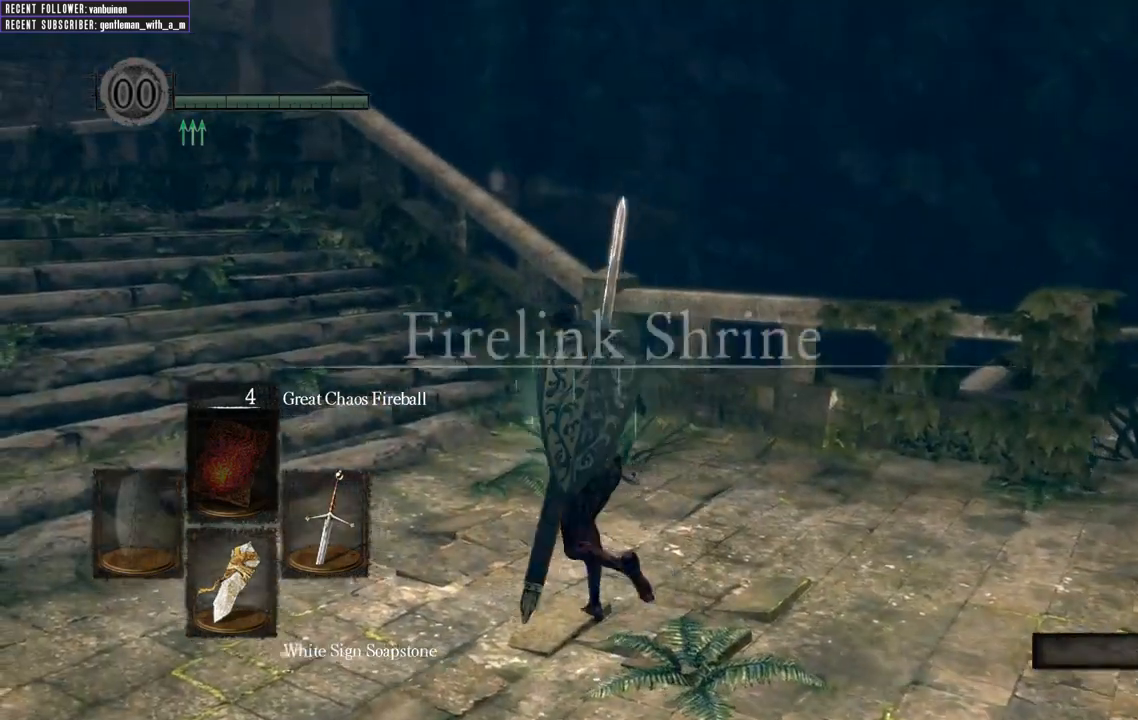
{"buttons": ["B"], "left_stick": "up-left", "right_stick": "center", "events": [[50, "right_stick", "left"], [317, "right_stick", "center"]]}
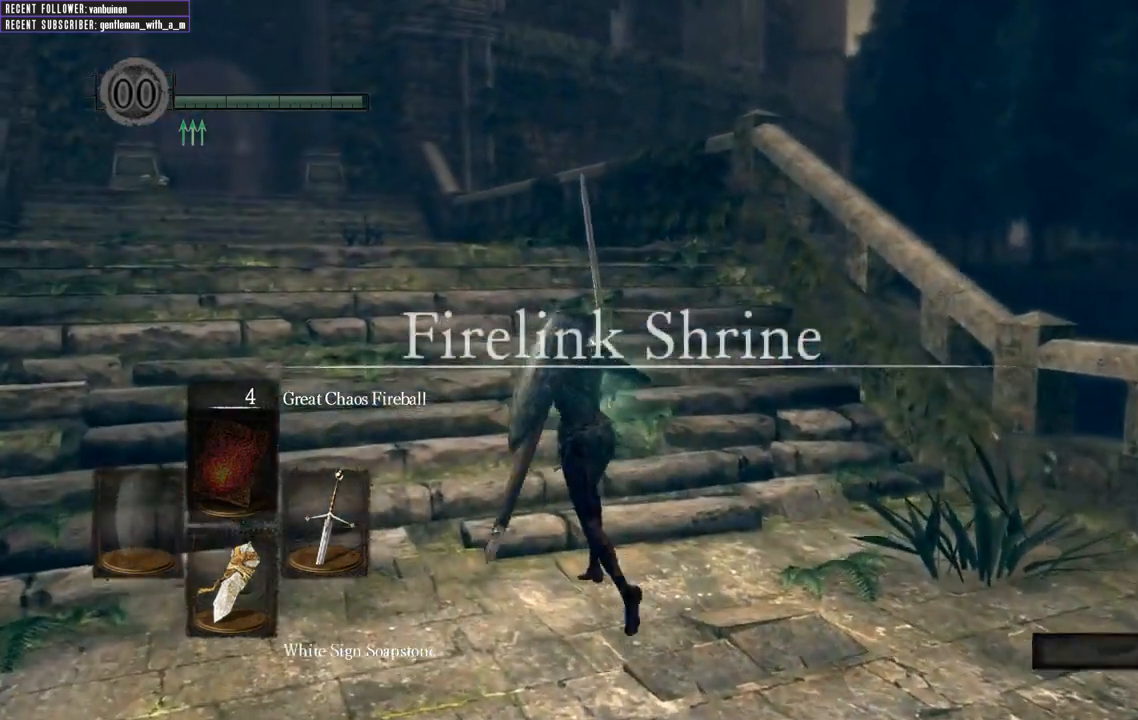
{"buttons": ["B"], "left_stick": "up-left", "right_stick": "center", "events": [[150, "right_stick", "left"], [367, "right_stick", "center"]]}
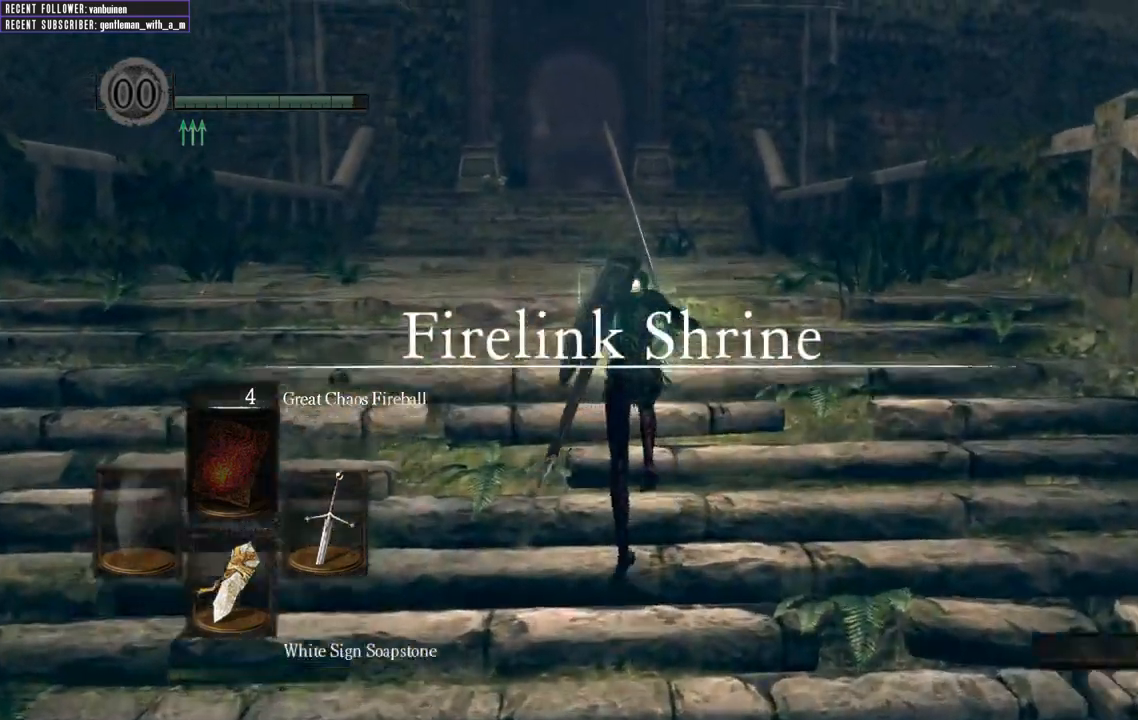
{"buttons": ["B"], "left_stick": "up", "right_stick": "center", "events": [[17, "left_stick", "up"]]}
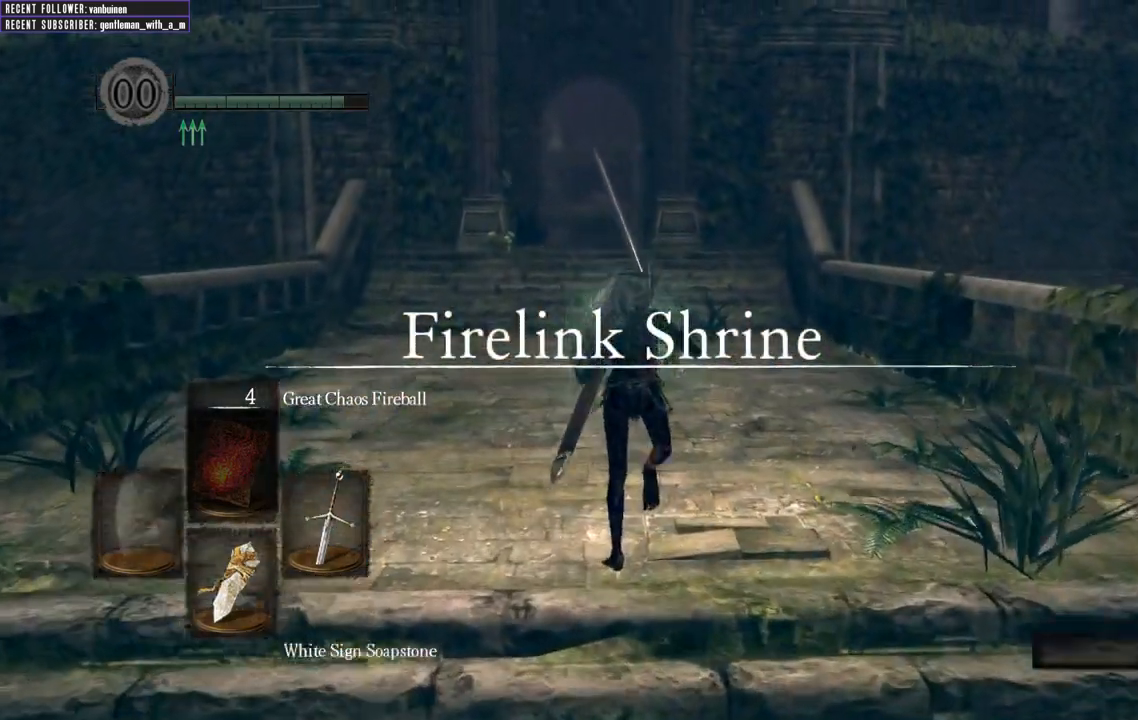
{"buttons": ["B"], "left_stick": "up", "right_stick": "center", "events": []}
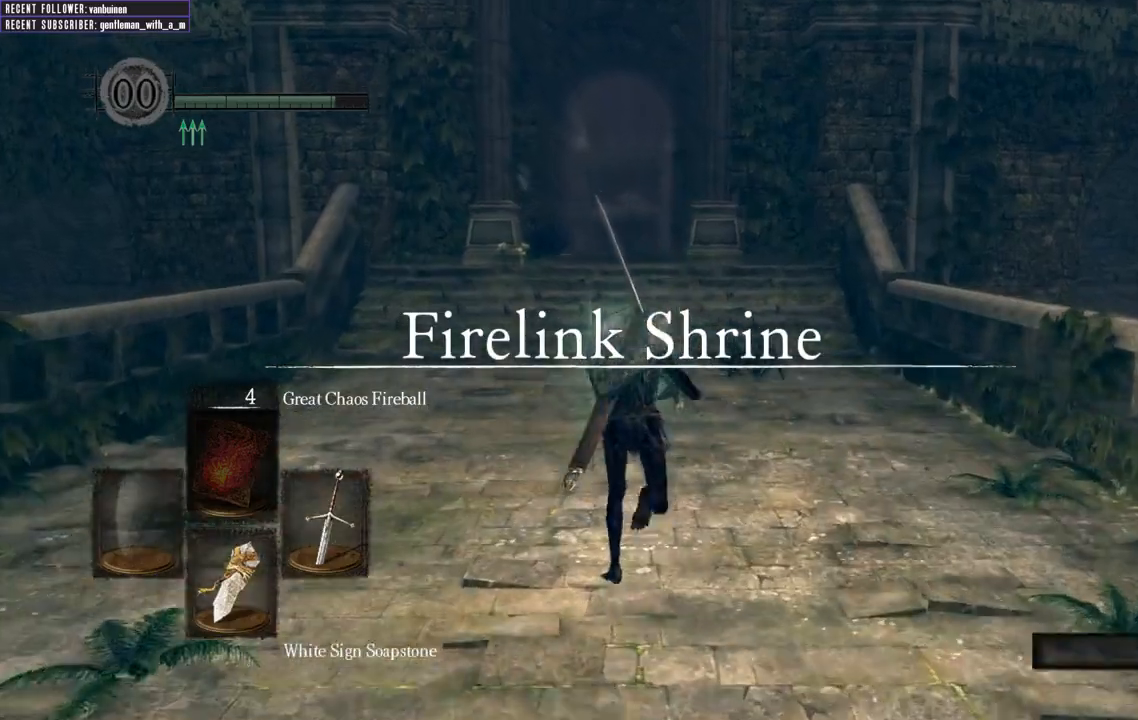
{"buttons": [], "left_stick": "up", "right_stick": "center", "events": [[483, "B", "up"]]}
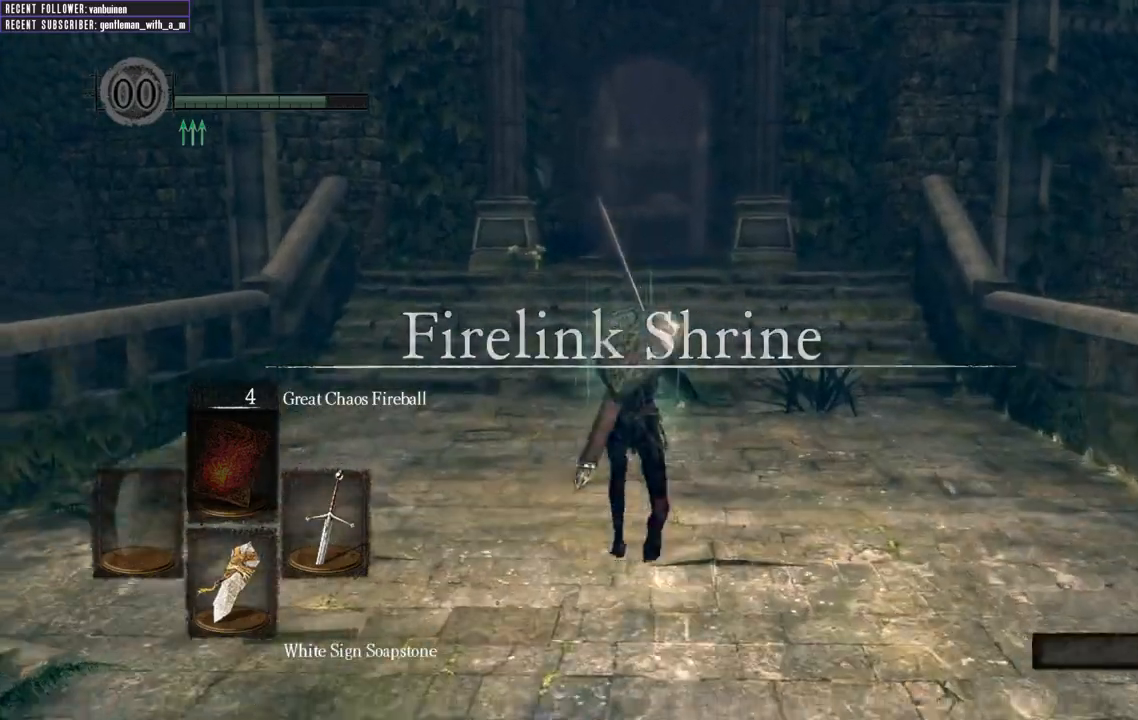
{"buttons": ["B"], "left_stick": "up", "right_stick": "center", "events": [[217, "B", "down"]]}
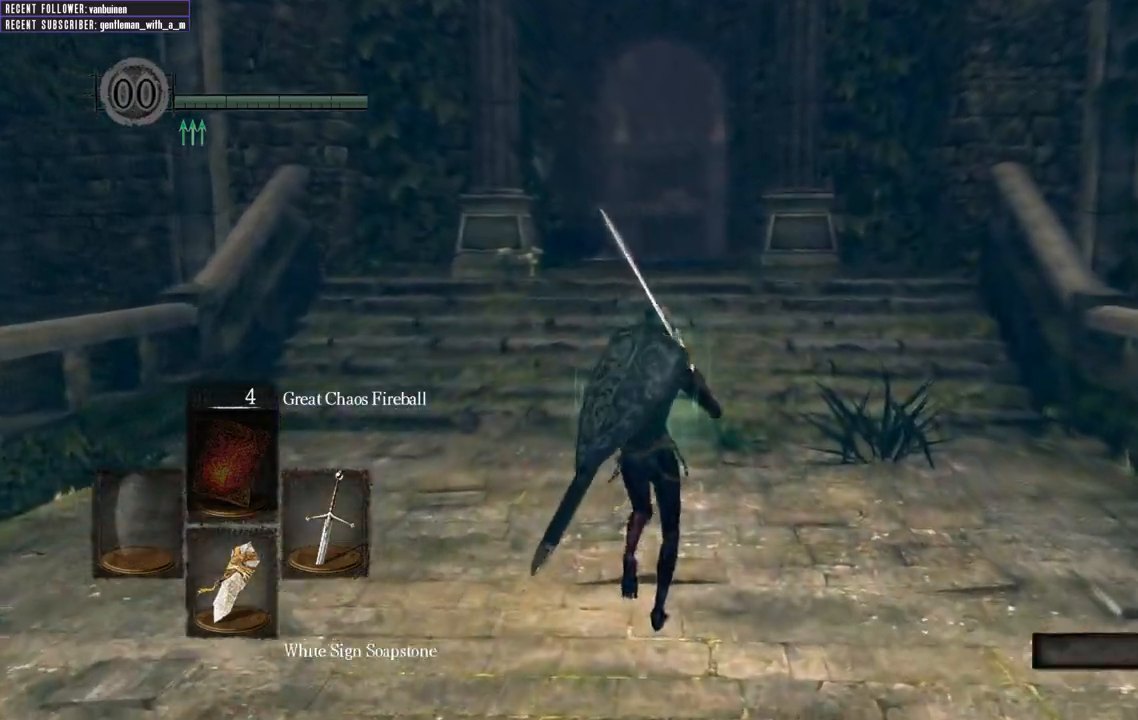
{"buttons": ["B"], "left_stick": "up", "right_stick": "center", "events": []}
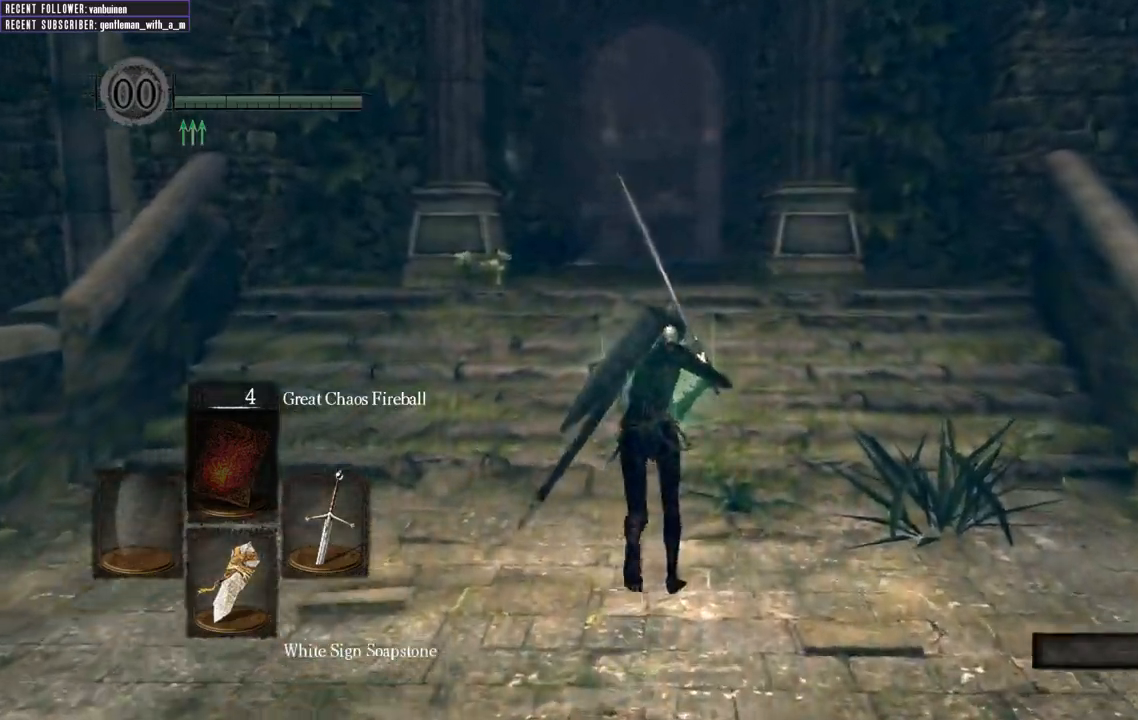
{"buttons": ["B"], "left_stick": "up", "right_stick": "center", "events": []}
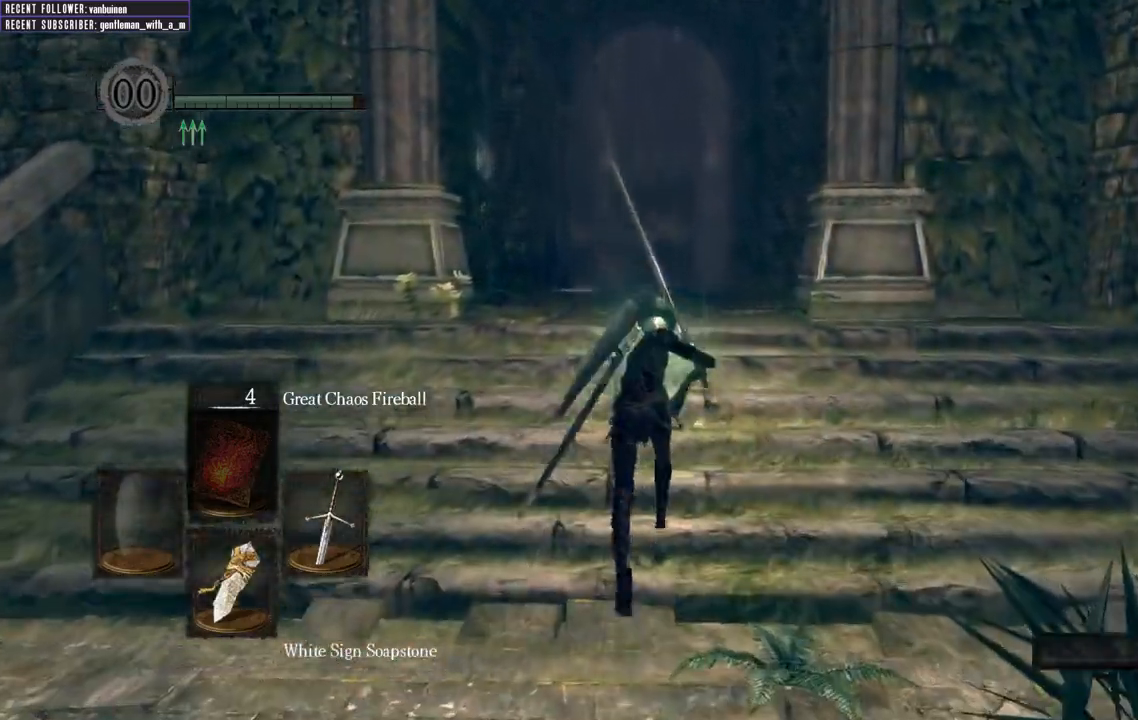
{"buttons": ["B"], "left_stick": "up", "right_stick": "center", "events": []}
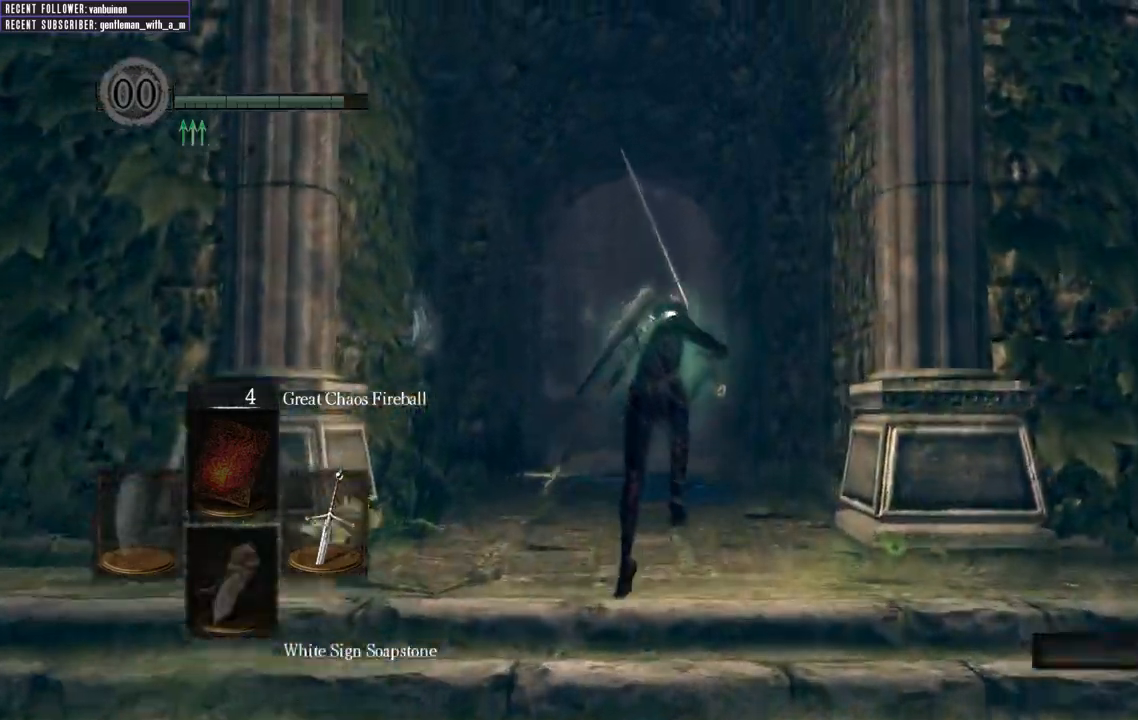
{"buttons": ["B"], "left_stick": "up", "right_stick": "center", "events": []}
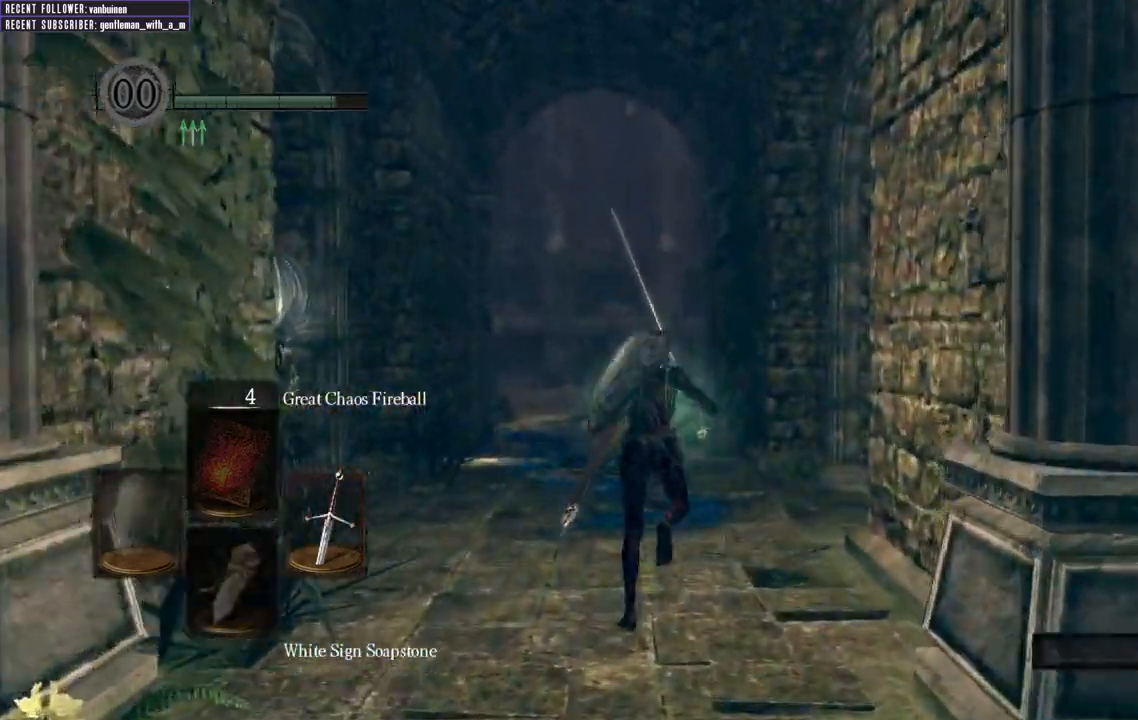
{"buttons": [], "left_stick": "up", "right_stick": "center", "events": [[400, "B", "up"]]}
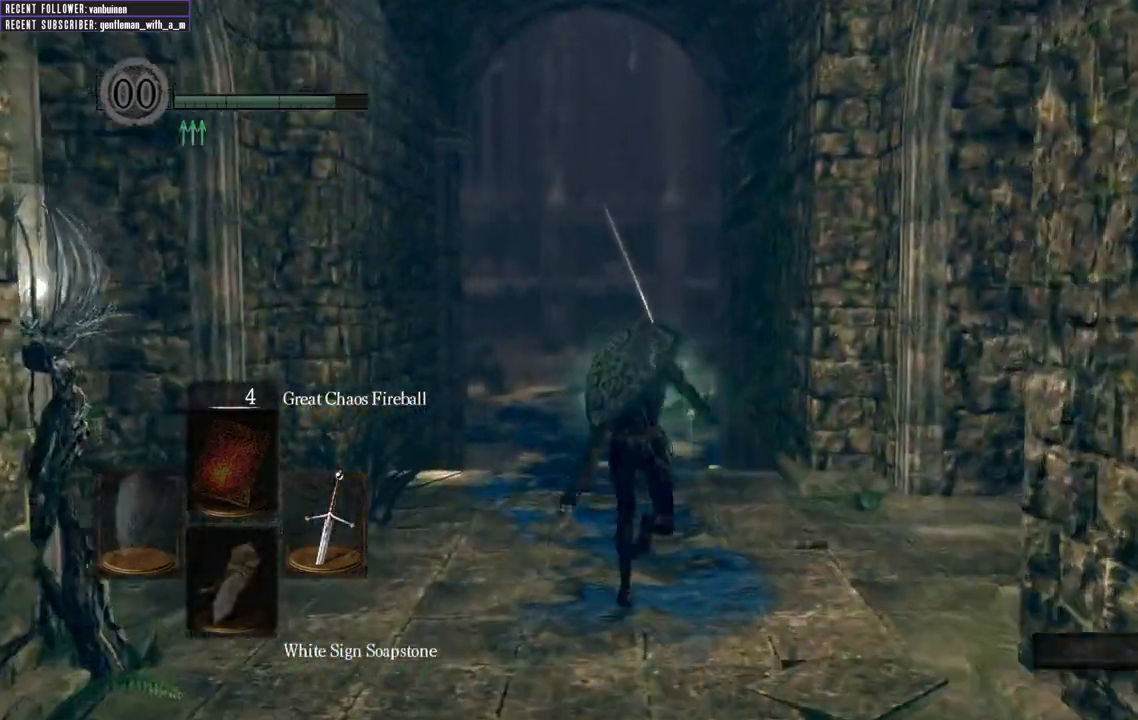
{"buttons": ["B"], "left_stick": "up", "right_stick": "up-right", "events": [[117, "B", "down"], [450, "right_stick", "up-right"]]}
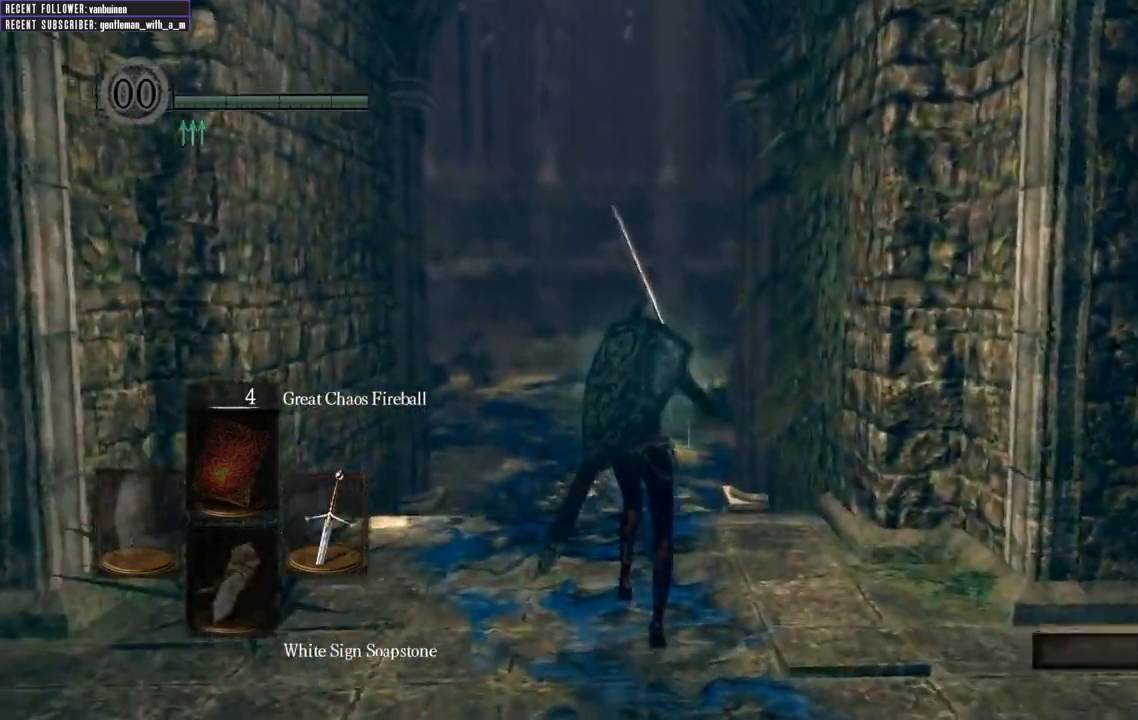
{"buttons": ["B"], "left_stick": "up", "right_stick": "center", "events": [[67, "right_stick", "center"]]}
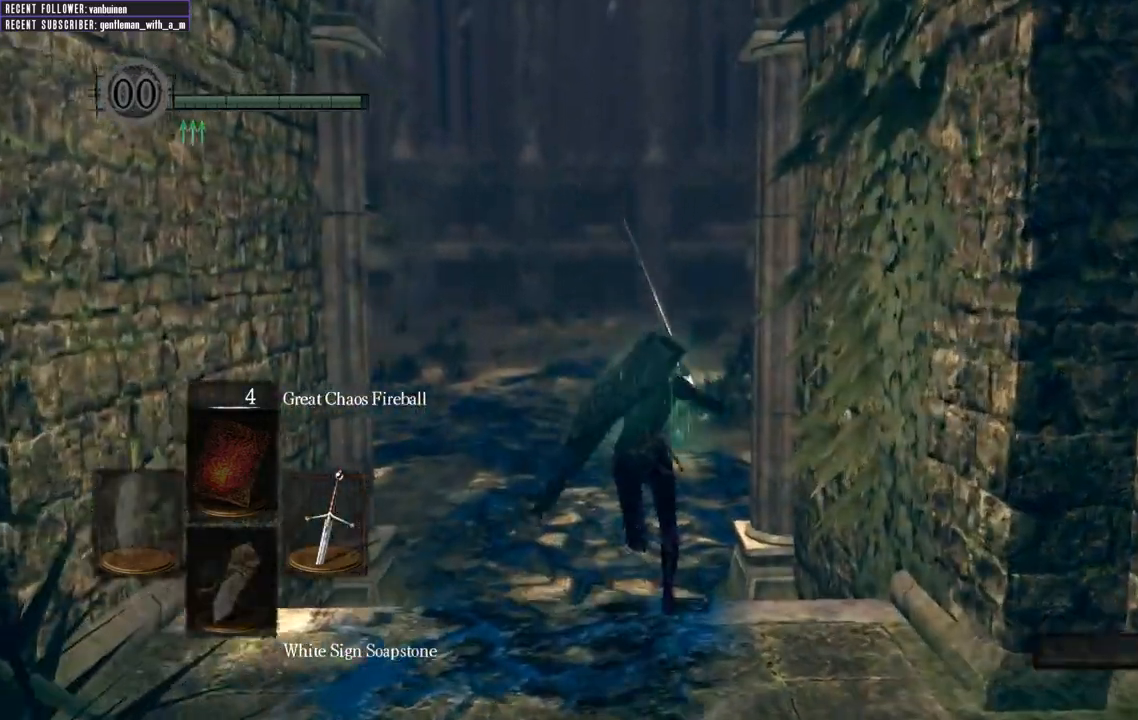
{"buttons": ["B"], "left_stick": "up", "right_stick": "right", "events": [[333, "right_stick", "right"]]}
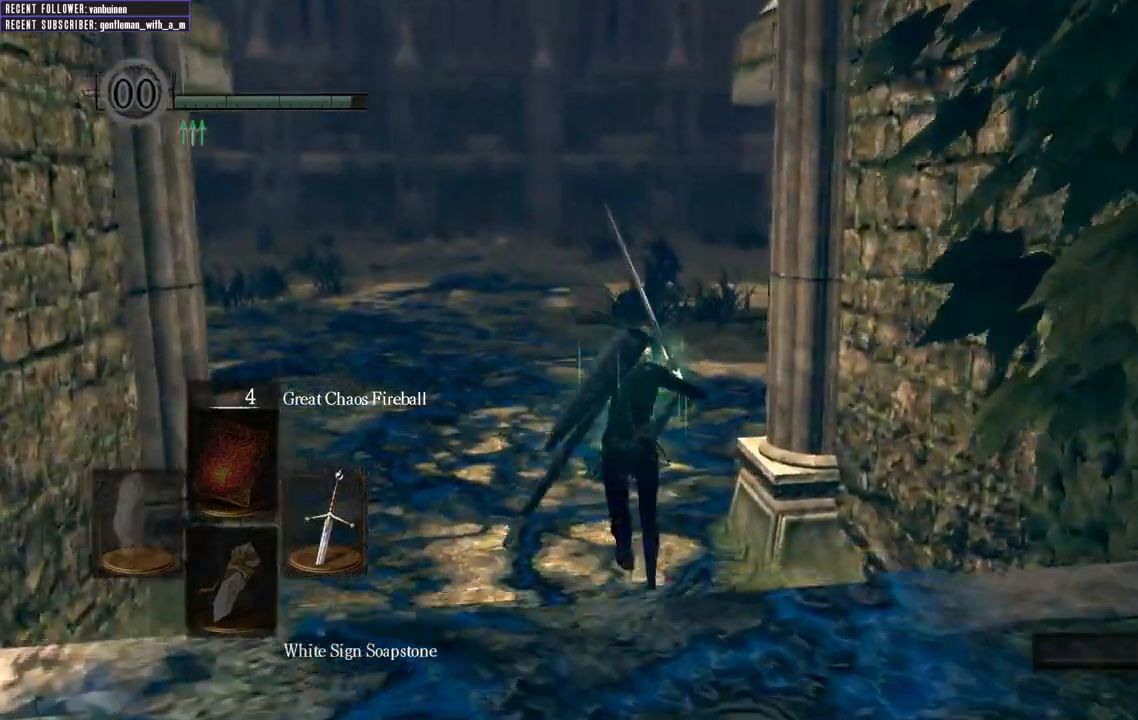
{"buttons": ["B"], "left_stick": "up", "right_stick": "center", "events": [[17, "right_stick", "center"], [250, "right_stick", "right"], [467, "right_stick", "center"]]}
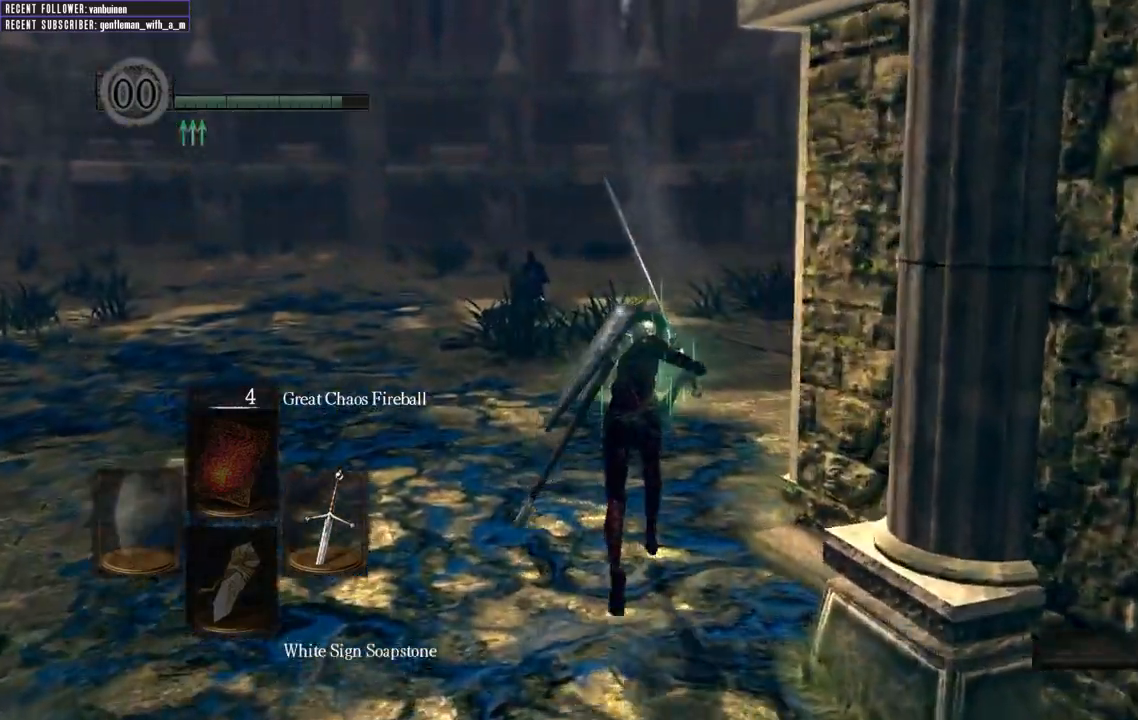
{"buttons": ["B"], "left_stick": "up", "right_stick": "center", "events": [[83, "right_stick", "right"], [283, "right_stick", "center"]]}
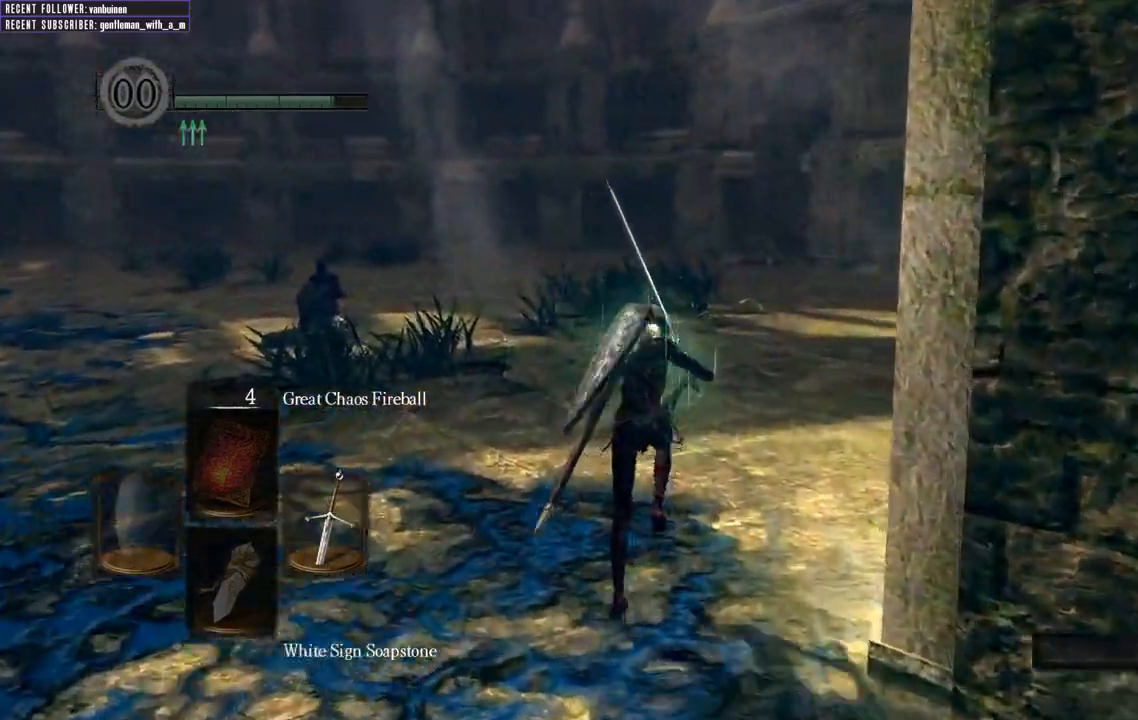
{"buttons": ["B"], "left_stick": "up", "right_stick": "center", "events": []}
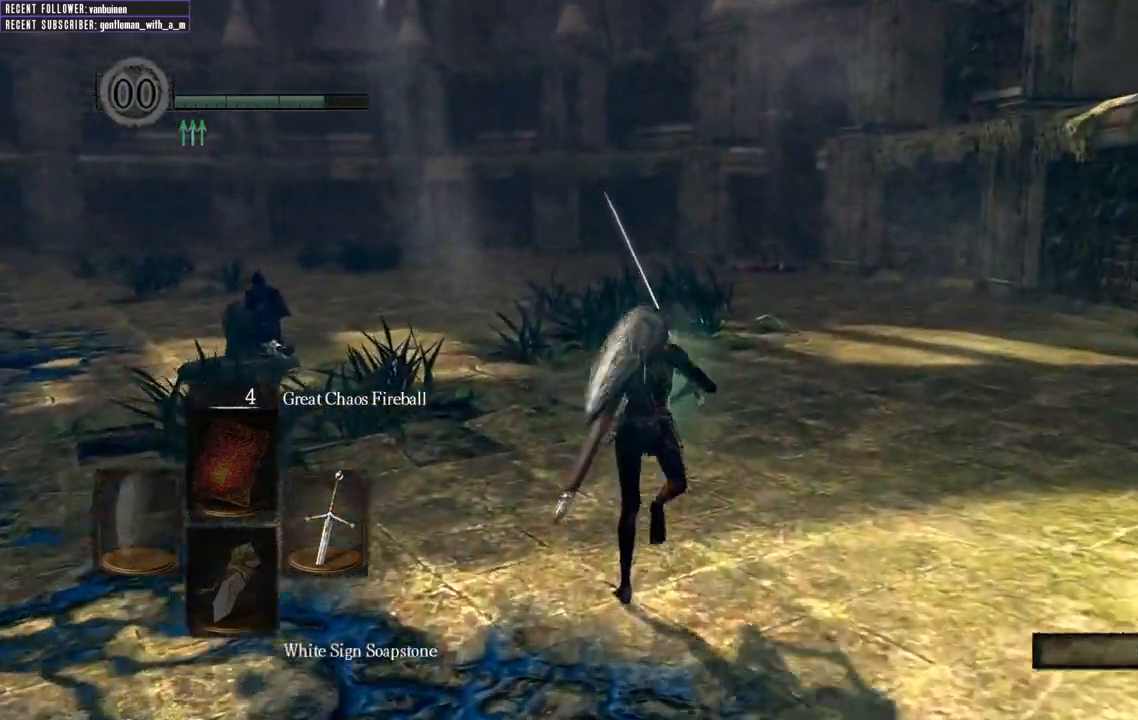
{"buttons": [], "left_stick": "up", "right_stick": "center", "events": [[233, "B", "up"]]}
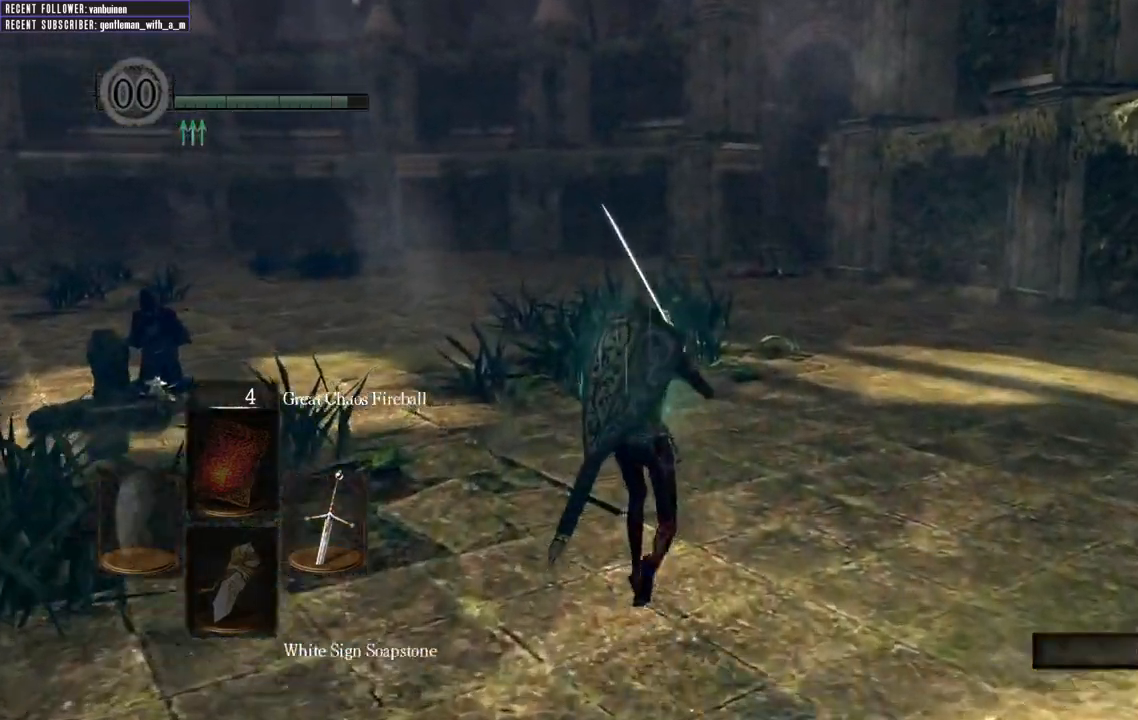
{"buttons": [], "left_stick": "up", "right_stick": "center", "events": []}
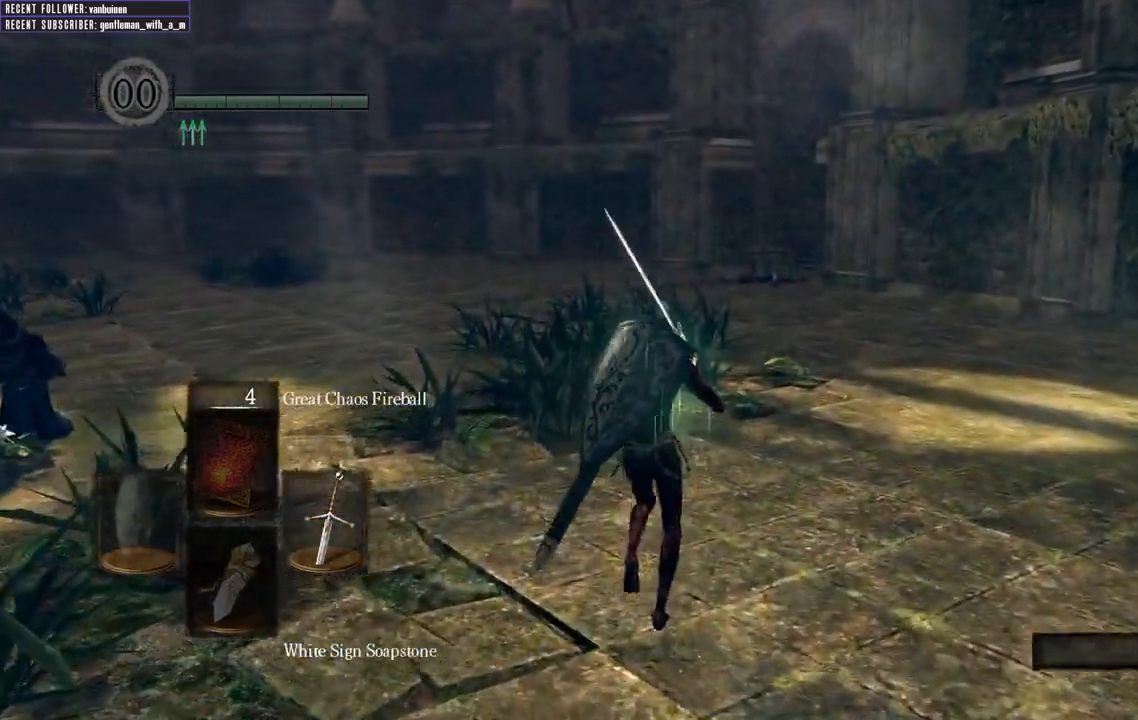
{"buttons": [], "left_stick": "up", "right_stick": "center", "events": []}
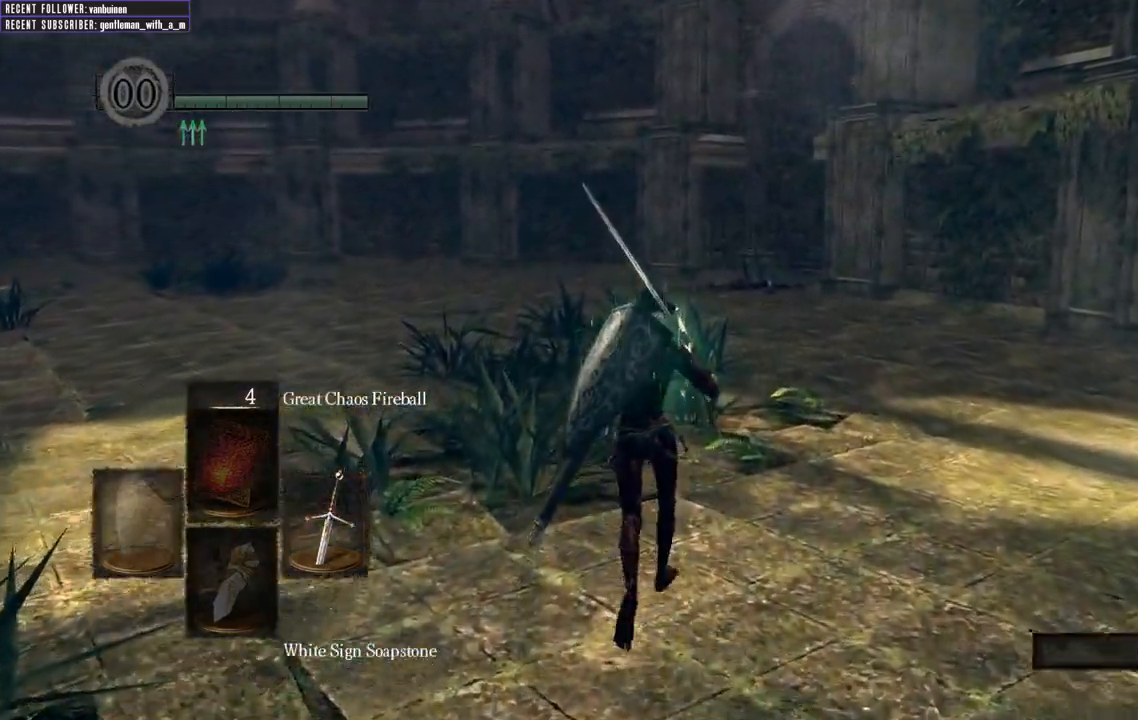
{"buttons": [], "left_stick": "up", "right_stick": "center", "events": []}
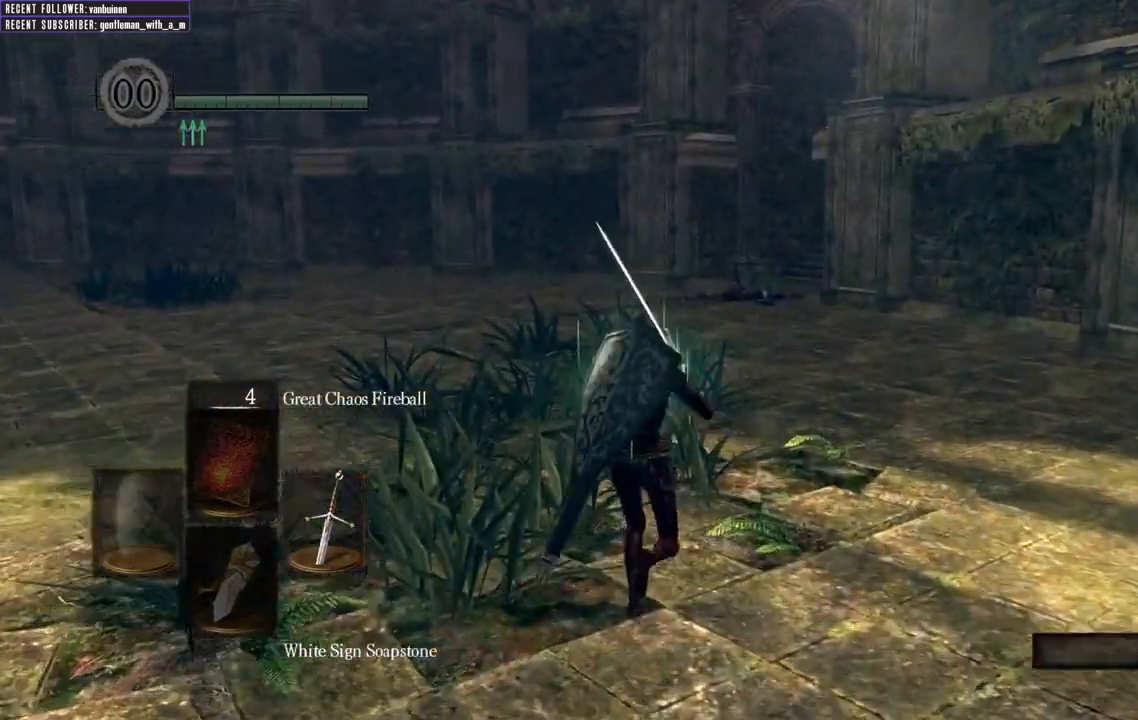
{"buttons": [], "left_stick": "up", "right_stick": "center", "events": []}
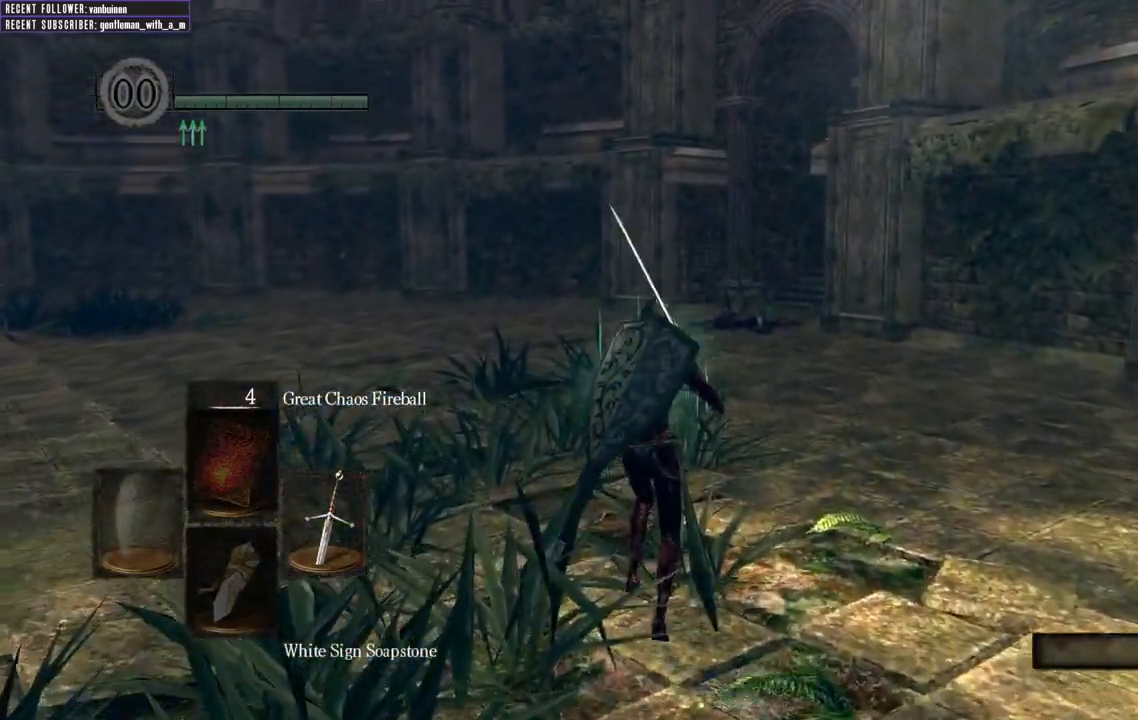
{"buttons": [], "left_stick": "up", "right_stick": "center", "events": []}
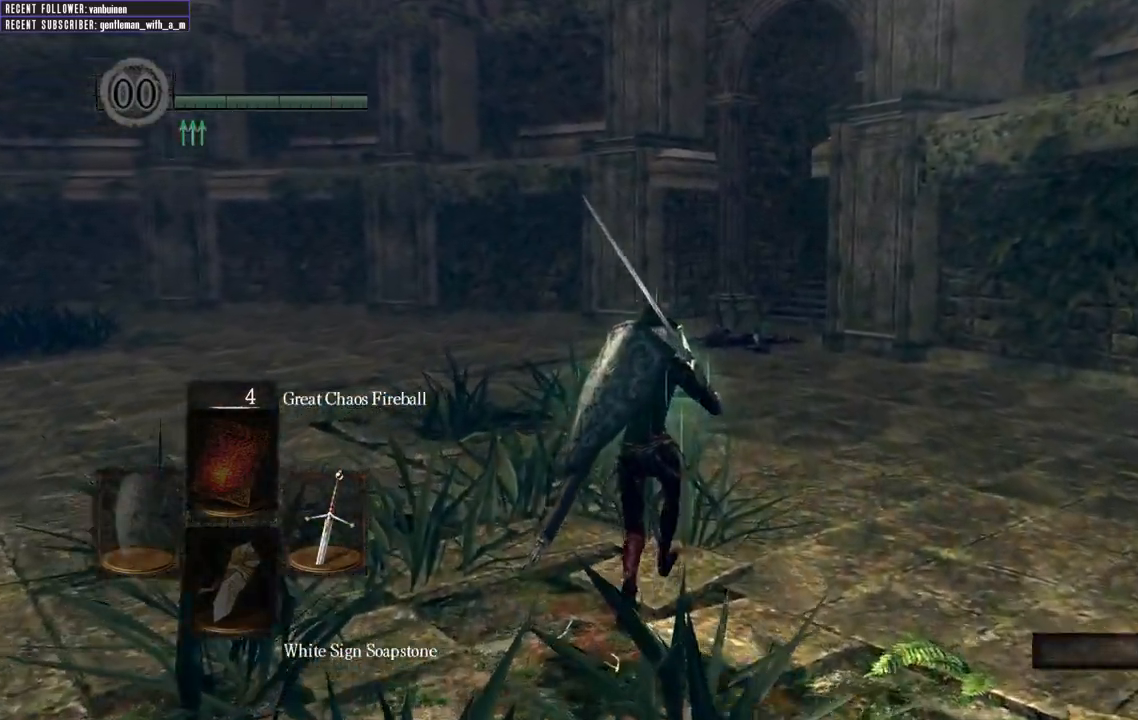
{"buttons": [], "left_stick": "up", "right_stick": "center", "events": [[250, "right_stick", "up-left"], [300, "right_stick", "up"], [500, "right_stick", "center"]]}
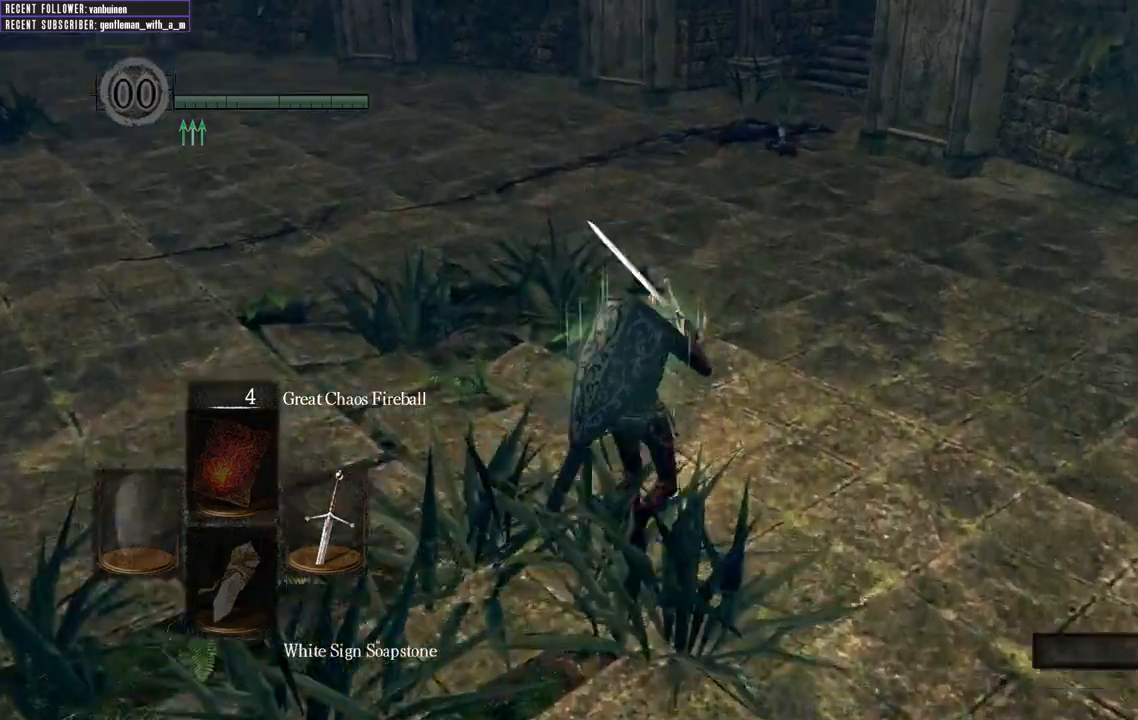
{"buttons": ["B"], "left_stick": "up", "right_stick": "down-right", "events": [[50, "B", "down"], [333, "right_stick", "down-right"]]}
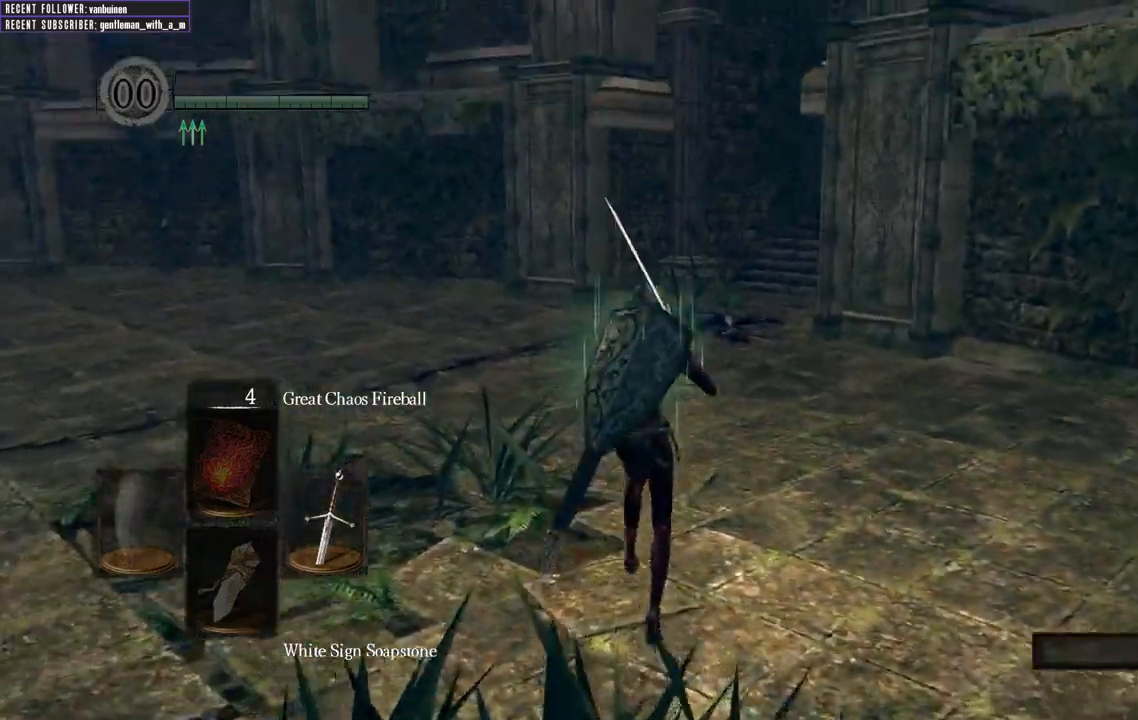
{"buttons": ["B"], "left_stick": "up", "right_stick": "center", "events": [[17, "right_stick", "center"]]}